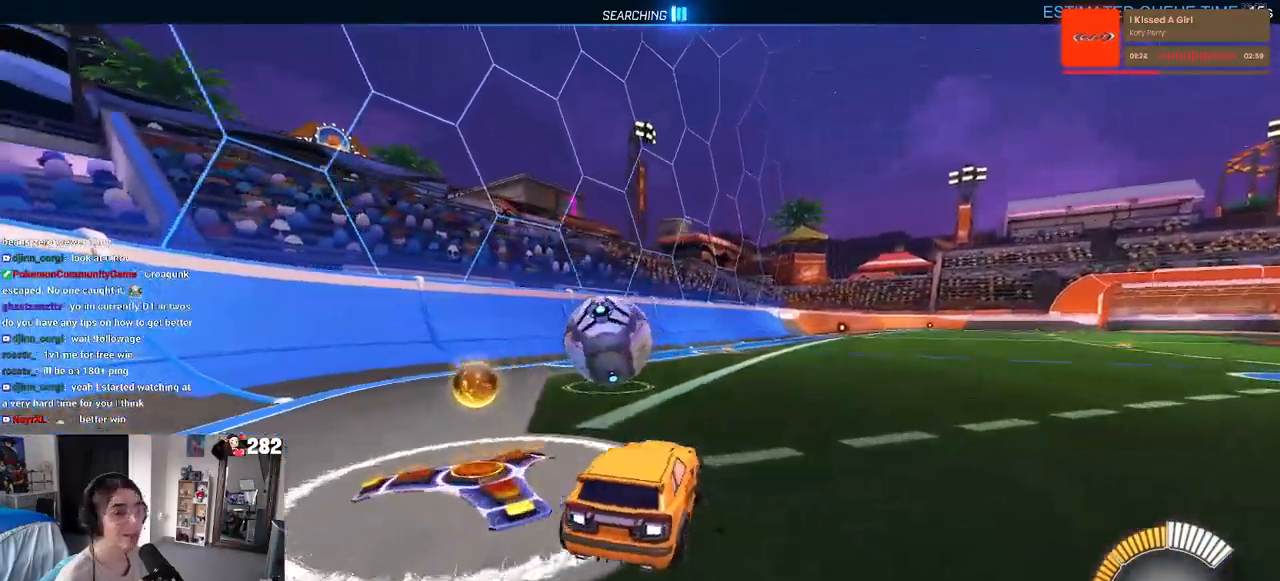
Gameplay with a controller (PlayStation layout); each line is a JSON object with the inputs held at the frame after it. "events" lists button and stick changes between this image and that frame as [ms after this image, input, new state], when the widget could be followed in between. Not read: R2.
{"buttons": [], "left_stick": "down", "right_stick": "center", "events": [[483, "left_stick", "down"]]}
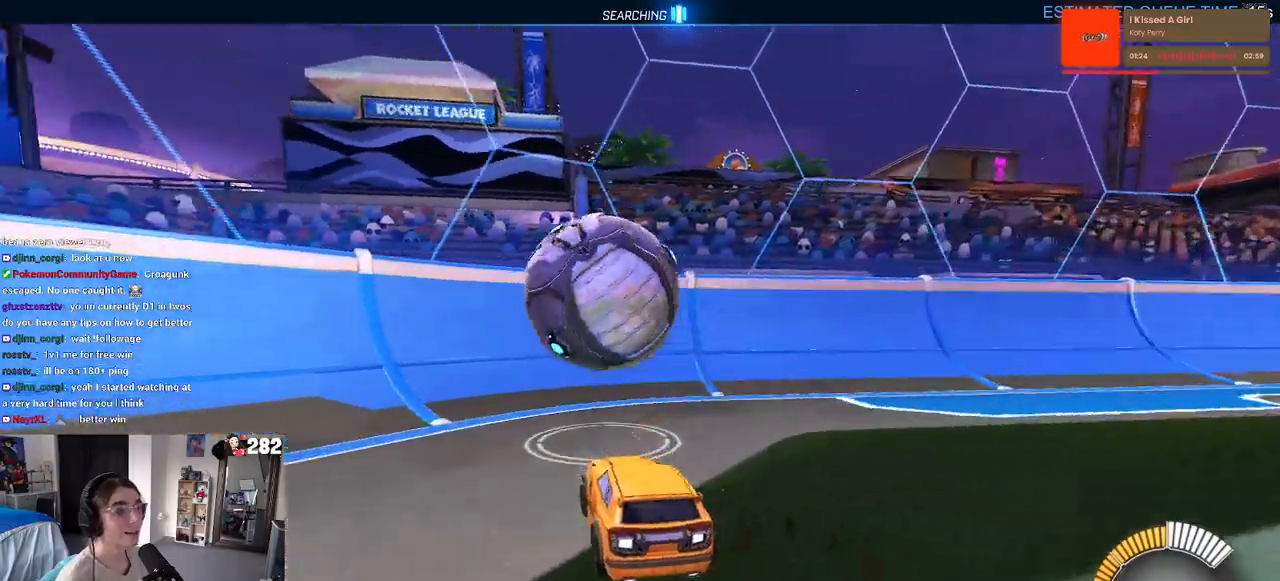
{"buttons": ["R1"], "left_stick": "right", "right_stick": "center", "events": [[17, "R1", "down"], [50, "CROSS", "down"], [133, "SQUARE", "down"], [267, "left_stick", "center"], [317, "CROSS", "up"], [317, "SQUARE", "up"], [333, "left_stick", "right"]]}
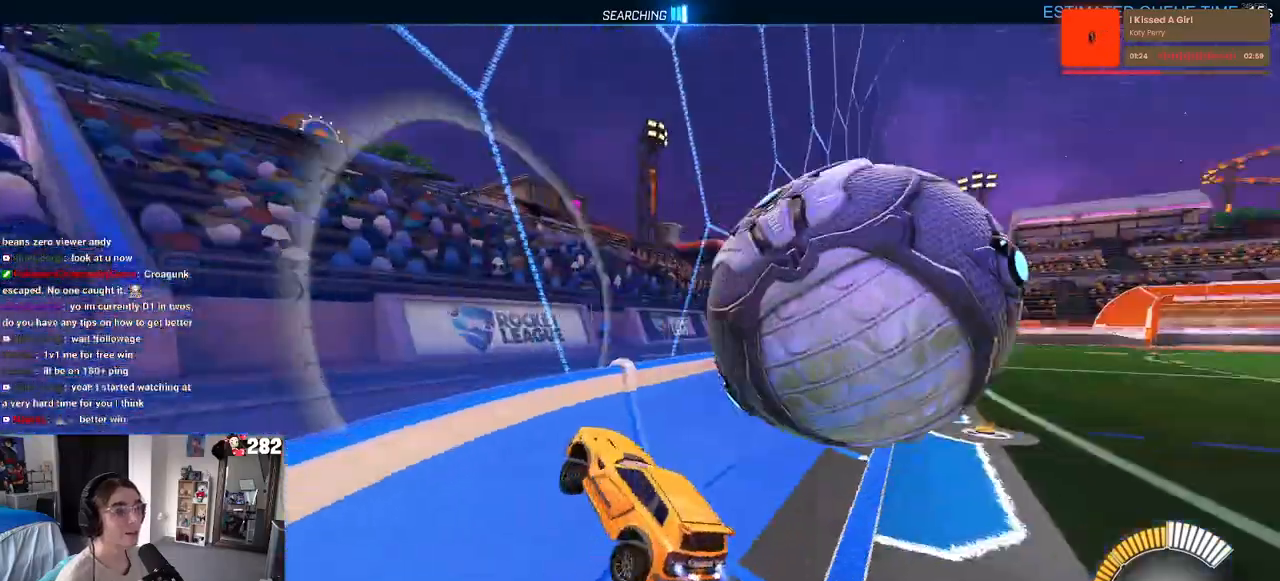
{"buttons": [], "left_stick": "right", "right_stick": "center", "events": [[183, "left_stick", "center"], [217, "R1", "up"], [300, "left_stick", "right"]]}
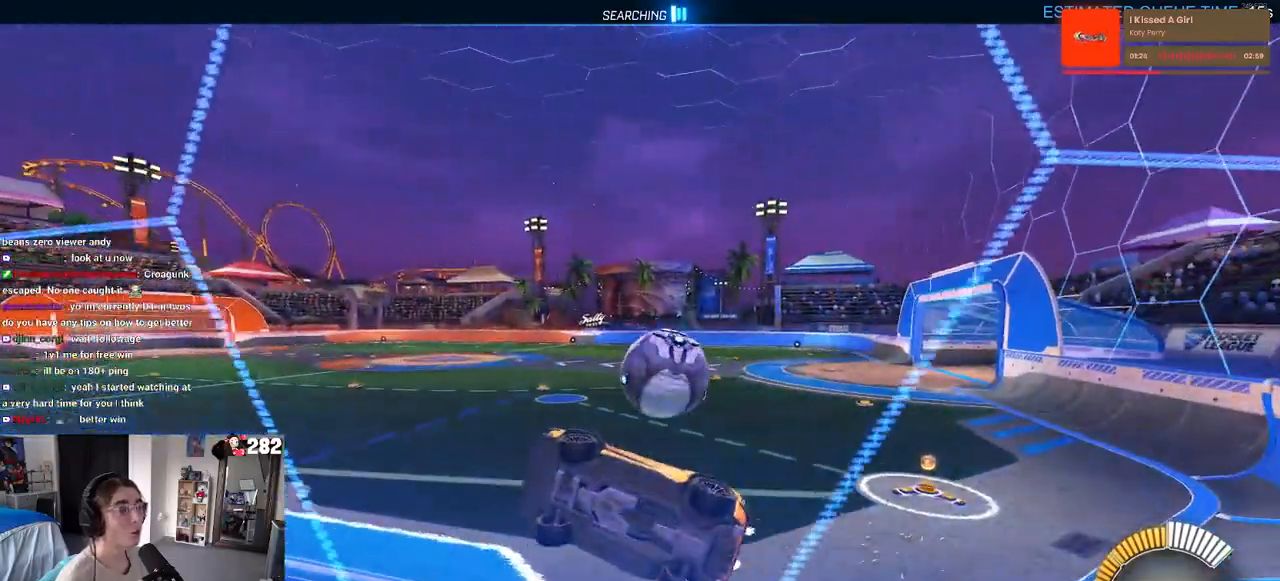
{"buttons": ["R1"], "left_stick": "right", "right_stick": "center", "events": [[383, "R1", "down"]]}
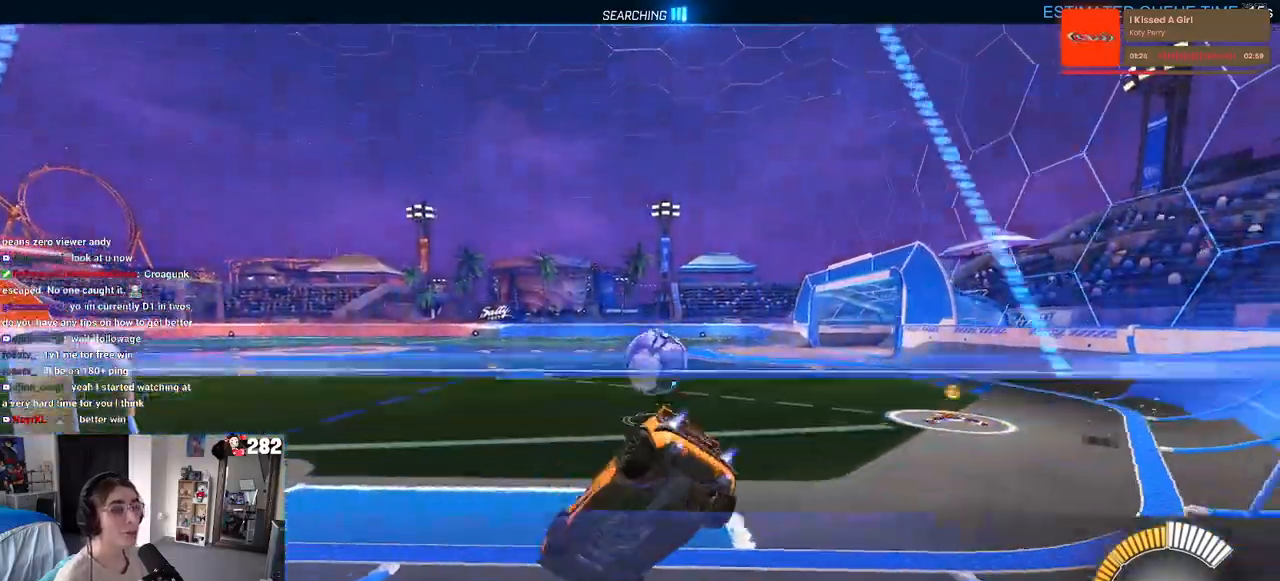
{"buttons": ["R1"], "left_stick": "right", "right_stick": "center", "events": [[217, "left_stick", "center"], [417, "left_stick", "right"]]}
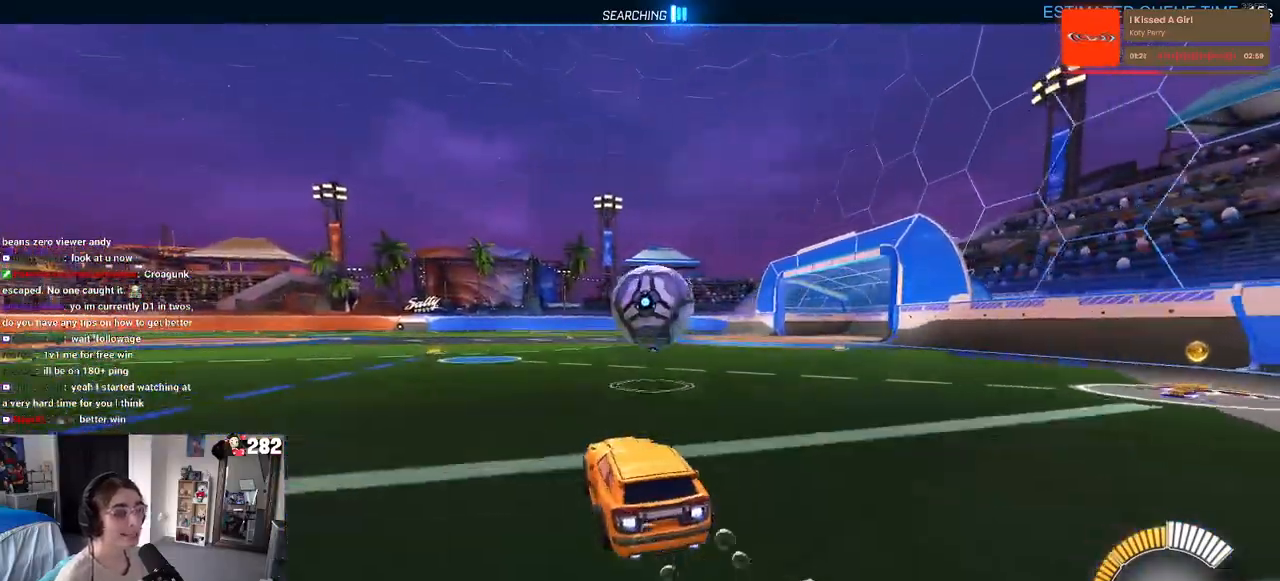
{"buttons": ["L1", "R1"], "left_stick": "down", "right_stick": "center", "events": [[100, "left_stick", "center"], [150, "left_stick", "down-left"], [217, "CROSS", "down"], [283, "left_stick", "down"], [350, "L1", "down"], [500, "CROSS", "up"]]}
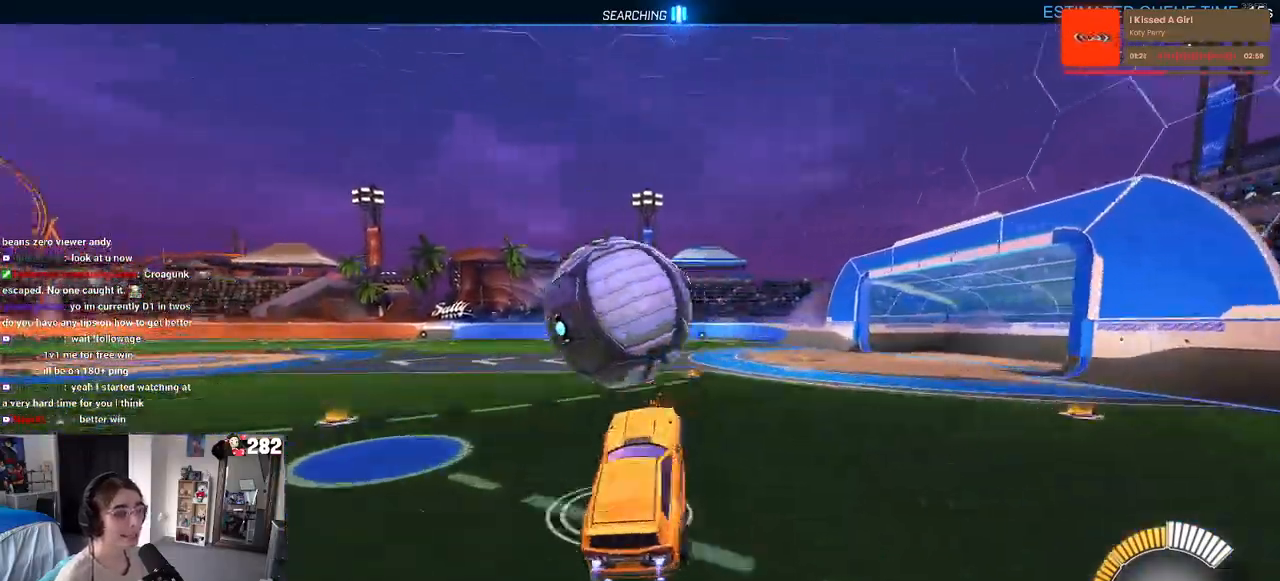
{"buttons": ["L1", "R1"], "left_stick": "left", "right_stick": "center", "events": [[33, "left_stick", "left"], [100, "TRIANGLE", "down"], [100, "left_stick", "up"], [217, "TRIANGLE", "up"], [367, "left_stick", "left"]]}
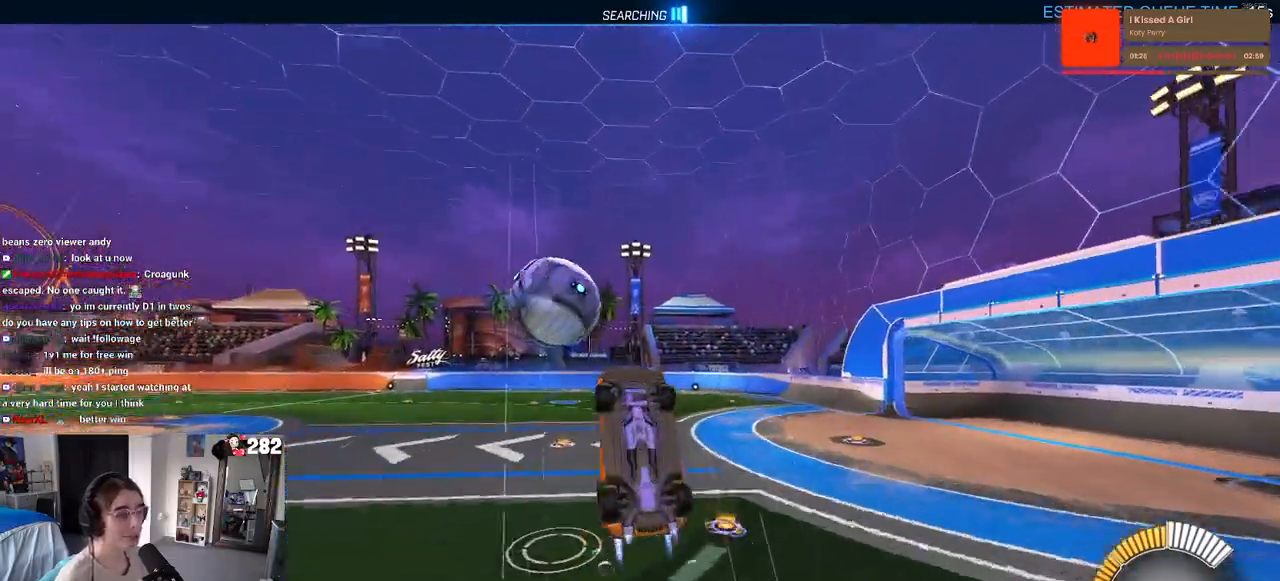
{"buttons": ["L1", "R1"], "left_stick": "up-left", "right_stick": "center", "events": [[100, "left_stick", "up"], [317, "left_stick", "up-left"]]}
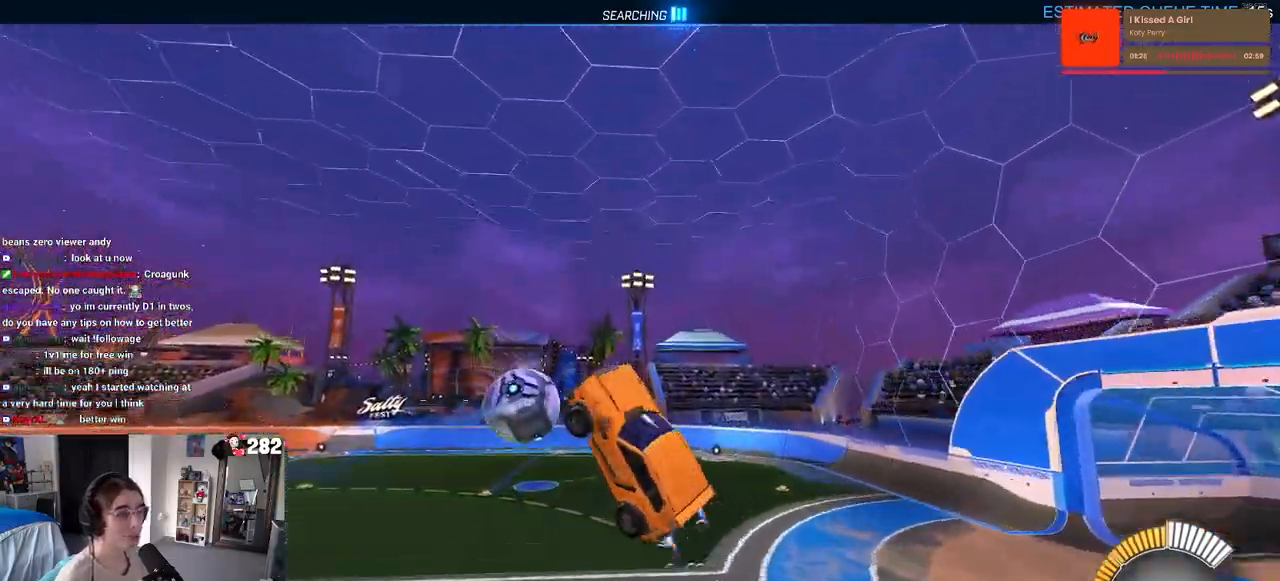
{"buttons": ["L1"], "left_stick": "center", "right_stick": "center", "events": [[83, "left_stick", "center"], [117, "R1", "up"], [200, "left_stick", "left"], [483, "left_stick", "center"]]}
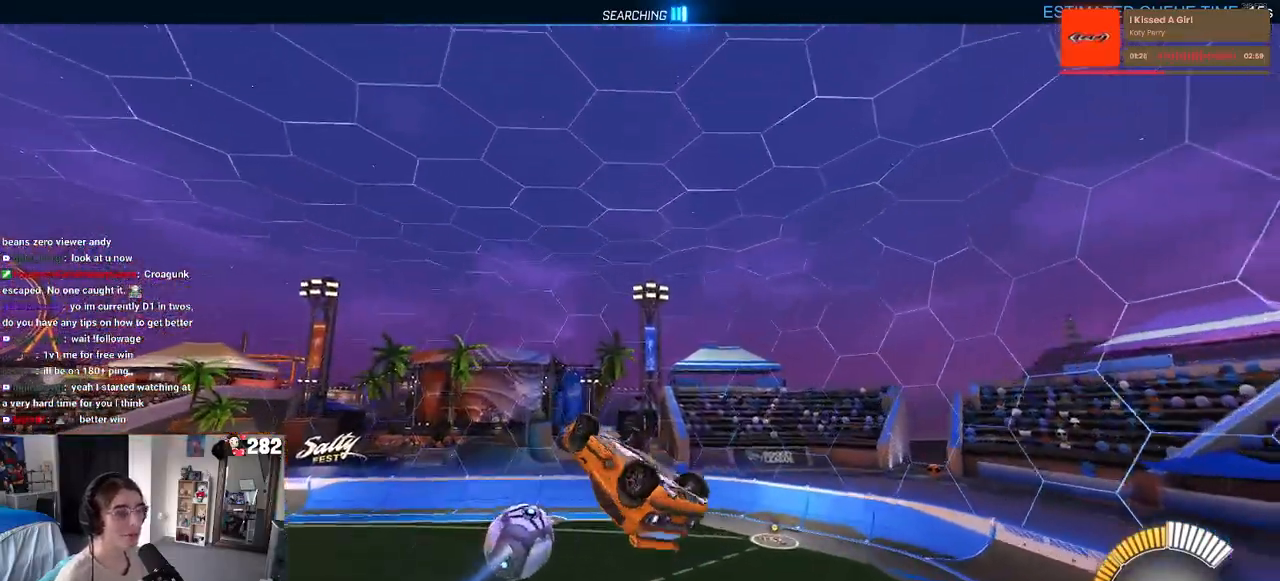
{"buttons": ["L1", "R1"], "left_stick": "up-left", "right_stick": "center", "events": [[33, "left_stick", "right"], [200, "R1", "down"], [217, "left_stick", "up-right"], [317, "left_stick", "up"], [467, "left_stick", "up-left"]]}
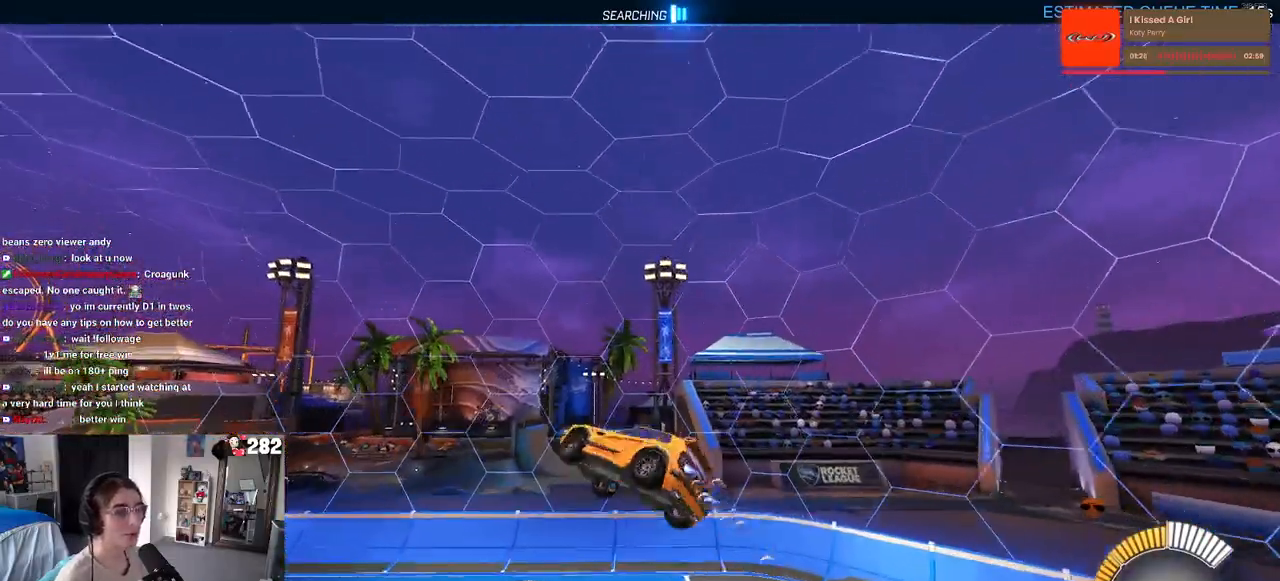
{"buttons": ["R1"], "left_stick": "right", "right_stick": "center", "events": [[183, "R1", "up"], [350, "L1", "up"], [350, "left_stick", "center"], [417, "left_stick", "right"], [483, "R1", "down"]]}
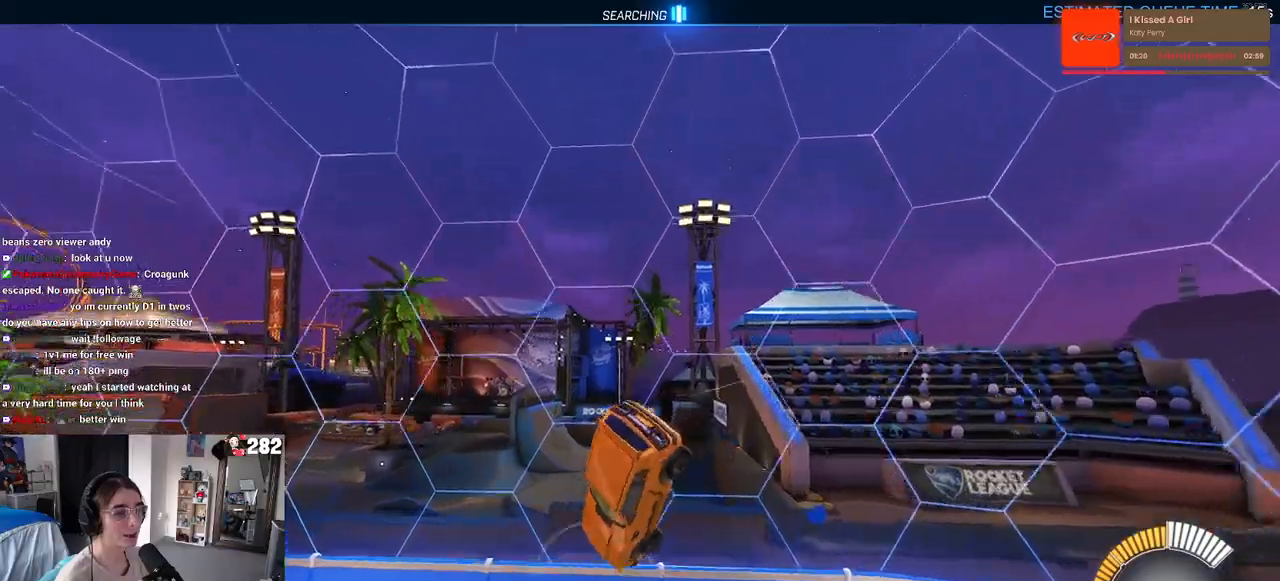
{"buttons": ["TRIANGLE", "R1"], "left_stick": "center", "right_stick": "center", "events": [[417, "TRIANGLE", "down"], [417, "left_stick", "center"]]}
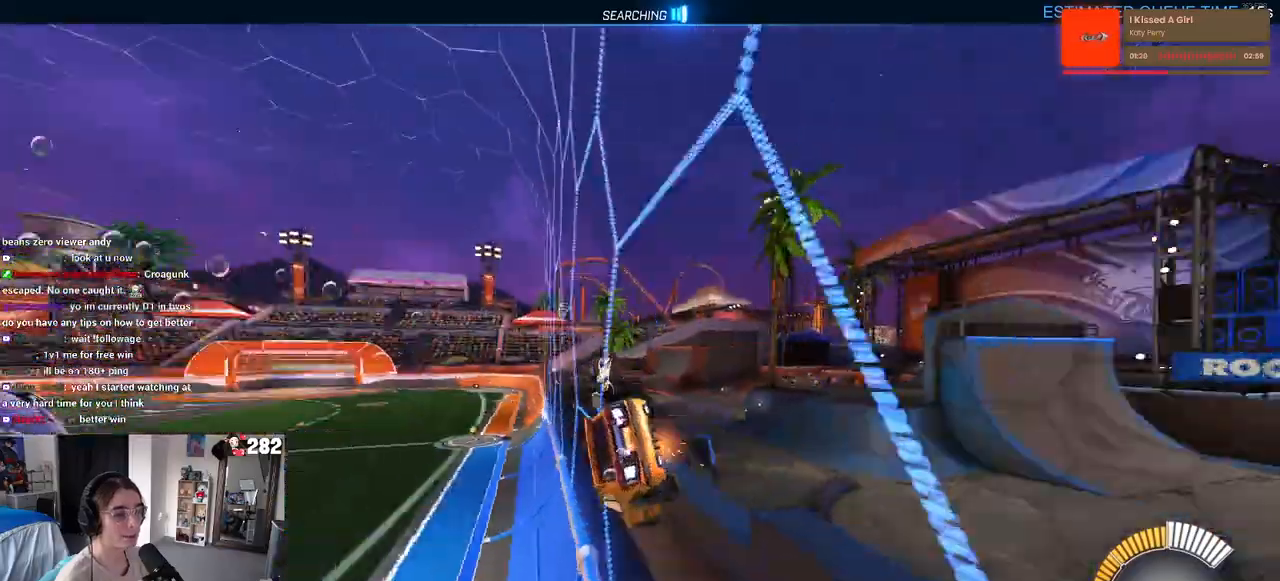
{"buttons": [], "left_stick": "left", "right_stick": "center", "events": [[33, "TRIANGLE", "up"], [100, "R1", "up"], [150, "left_stick", "left"]]}
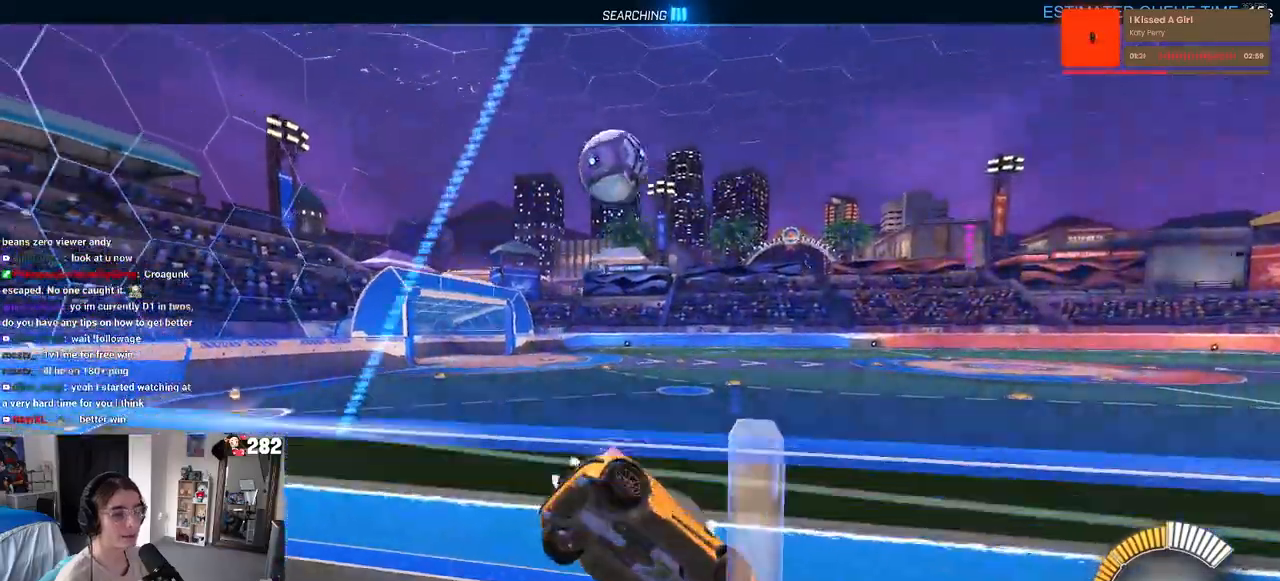
{"buttons": [], "left_stick": "center", "right_stick": "center", "events": [[250, "left_stick", "down"], [383, "left_stick", "center"]]}
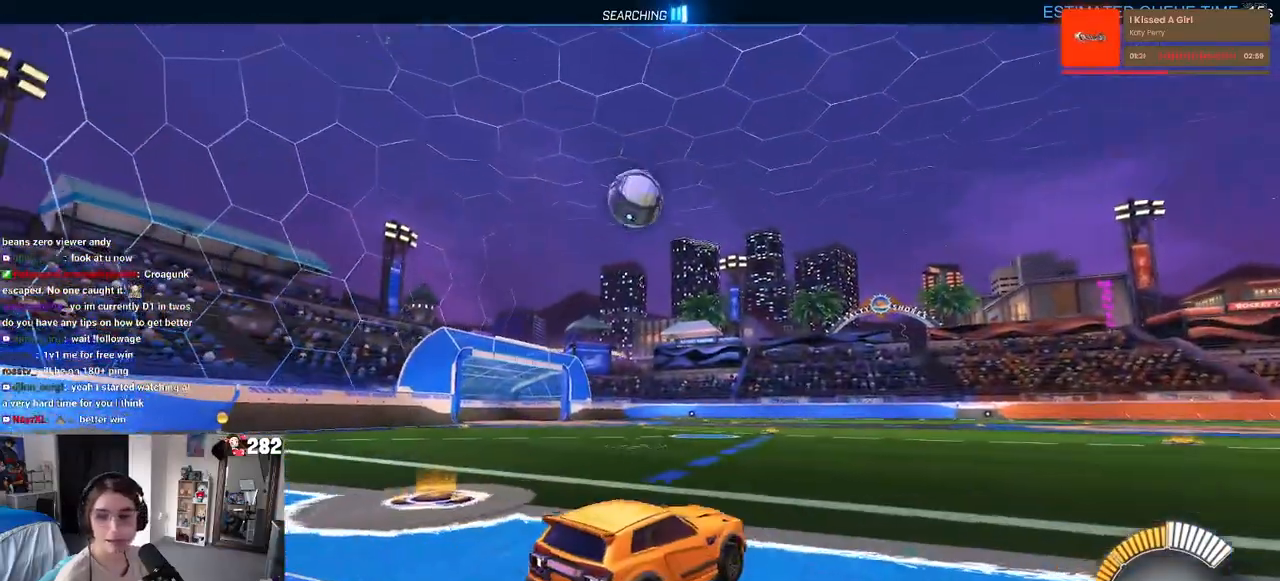
{"buttons": [], "left_stick": "left", "right_stick": "center", "events": [[183, "left_stick", "left"]]}
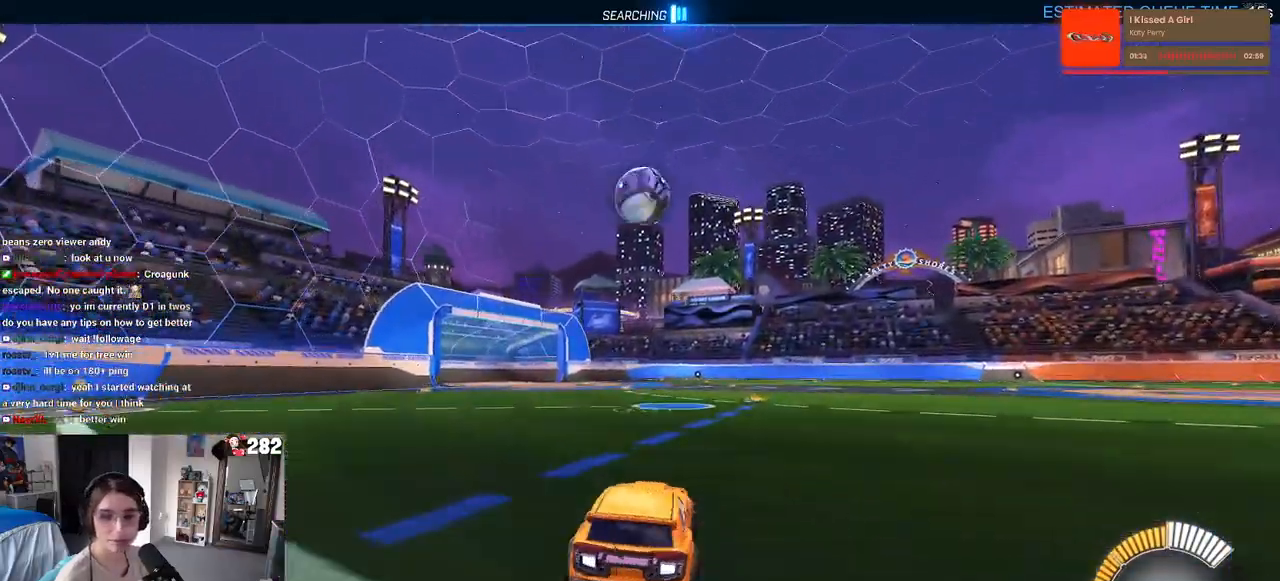
{"buttons": ["R1"], "left_stick": "center", "right_stick": "center", "events": [[33, "R1", "down"], [33, "left_stick", "center"], [167, "left_stick", "right"], [333, "left_stick", "center"]]}
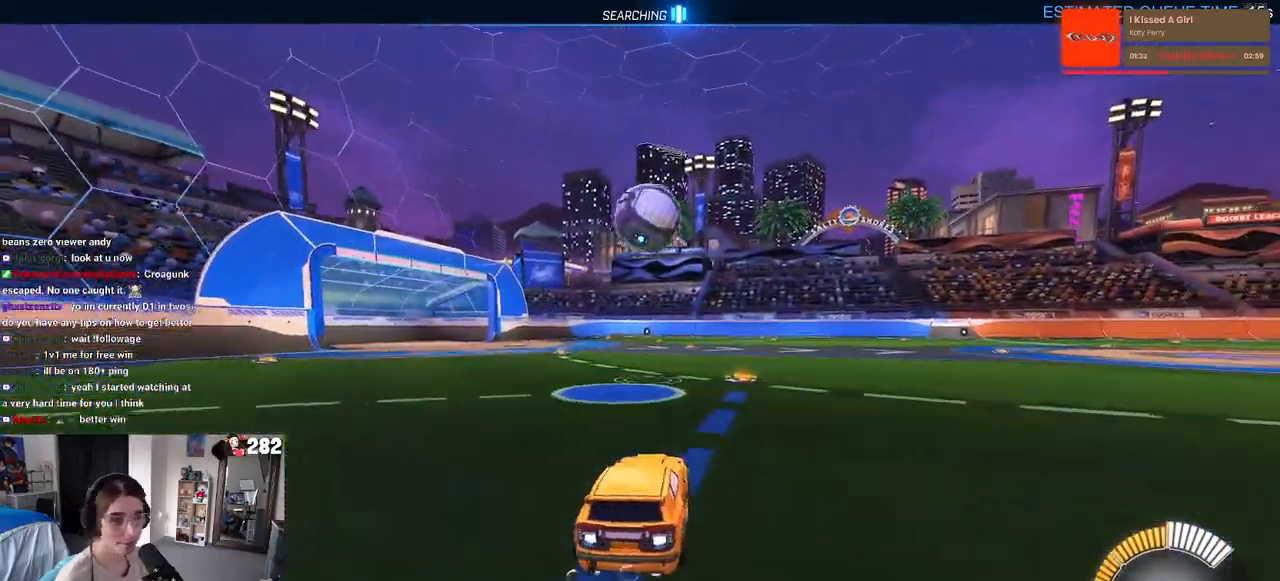
{"buttons": ["CROSS", "R1"], "left_stick": "down", "right_stick": "center", "events": [[450, "CROSS", "down"], [450, "left_stick", "down"]]}
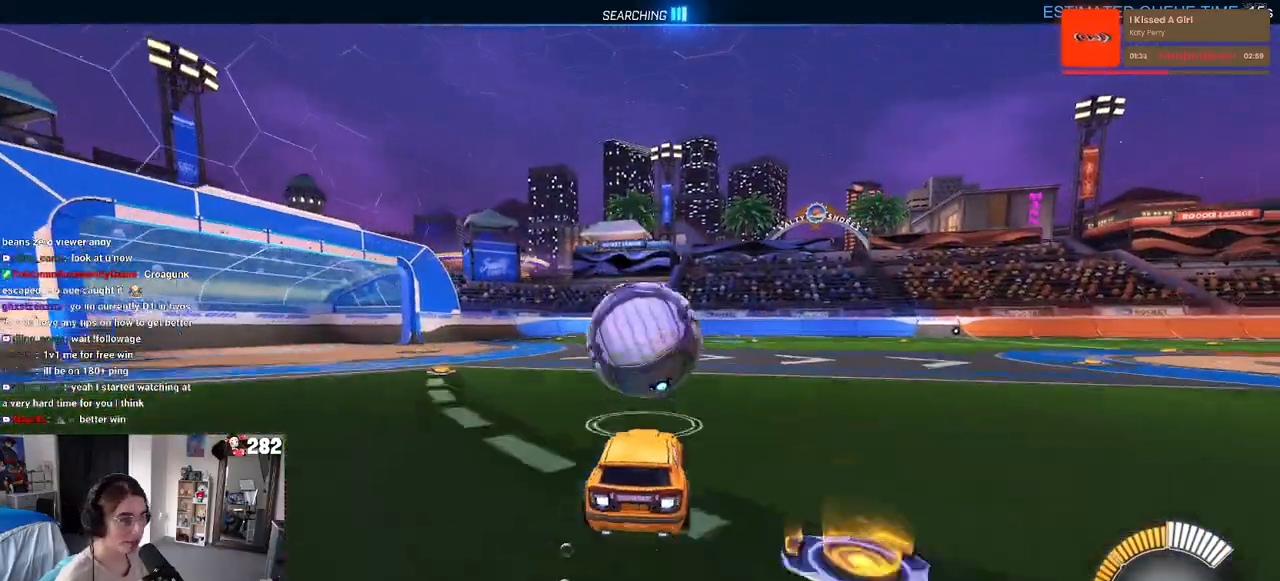
{"buttons": ["L1", "R1"], "left_stick": "center", "right_stick": "center", "events": [[100, "CROSS", "up"], [117, "left_stick", "center"], [150, "CROSS", "down"], [167, "left_stick", "right"], [233, "L1", "down"], [300, "CROSS", "up"], [483, "left_stick", "center"]]}
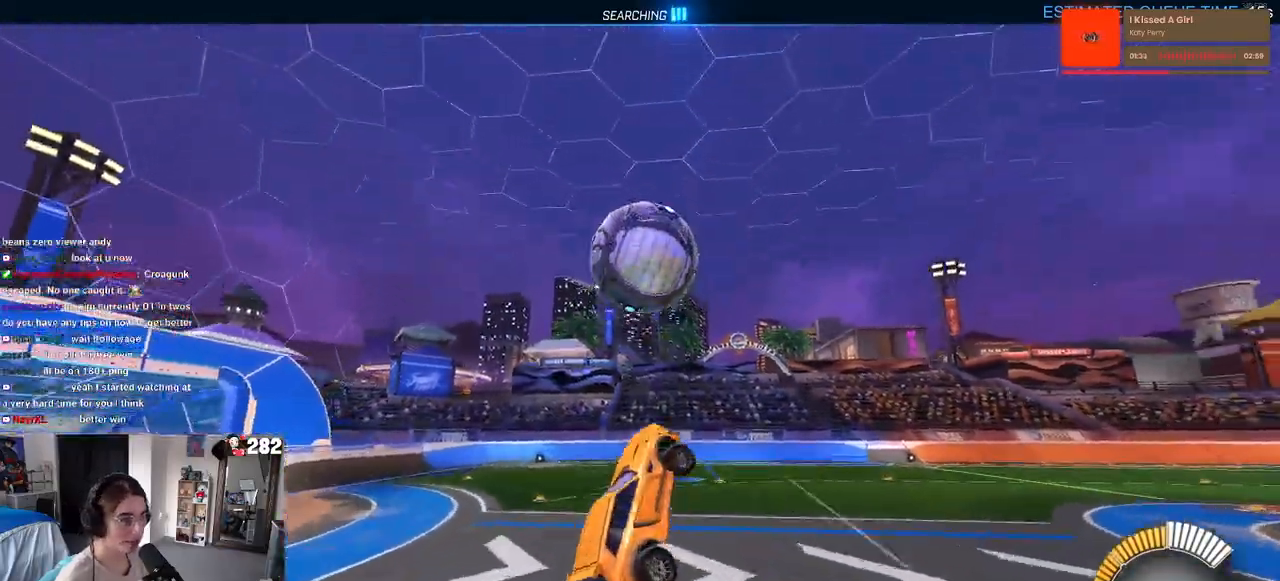
{"buttons": ["L1", "R1"], "left_stick": "left", "right_stick": "center", "events": [[183, "left_stick", "right"], [250, "left_stick", "center"], [333, "left_stick", "left"]]}
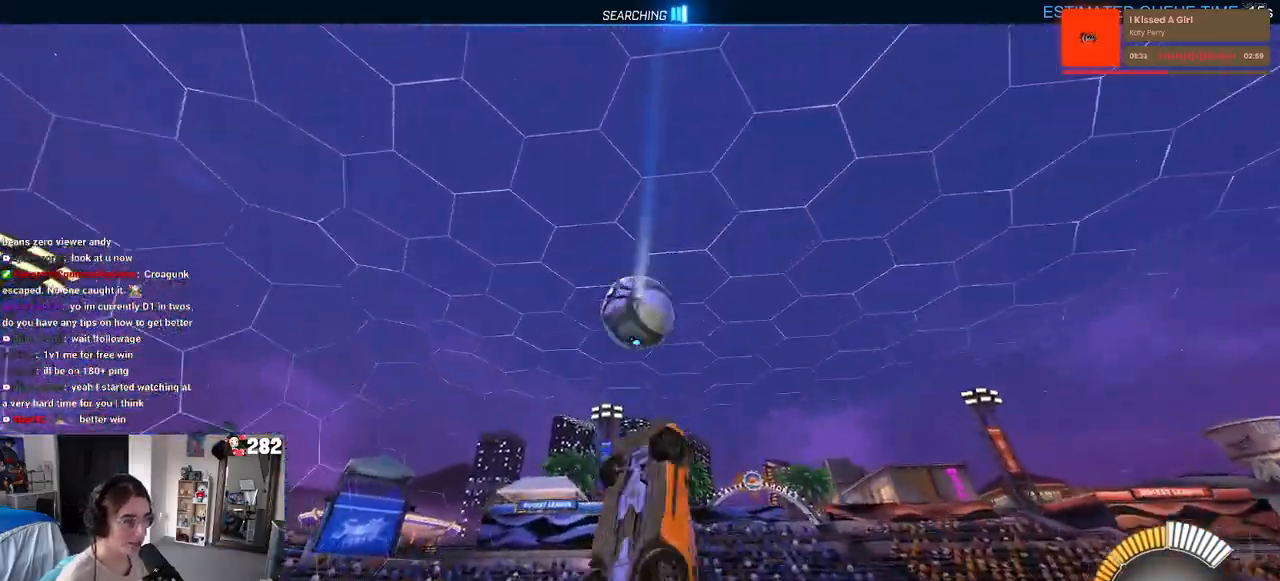
{"buttons": ["L1"], "left_stick": "left", "right_stick": "center", "events": [[67, "left_stick", "up-left"], [167, "left_stick", "left"], [367, "R1", "up"]]}
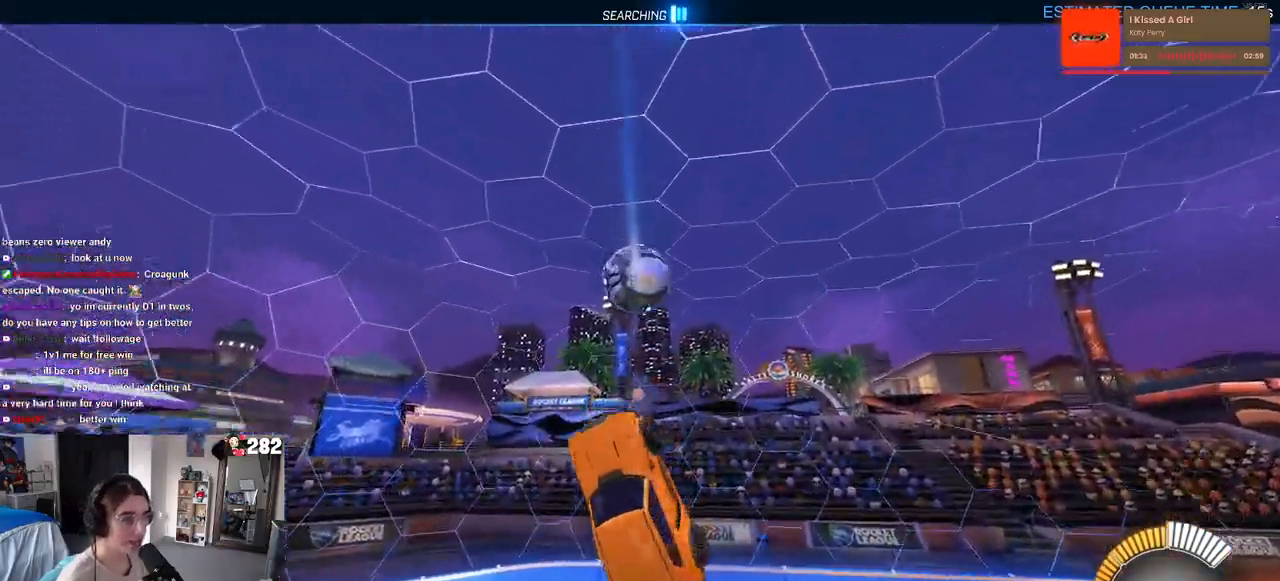
{"buttons": [], "left_stick": "center", "right_stick": "center", "events": [[17, "R1", "down"], [17, "left_stick", "center"], [83, "L1", "up"], [83, "left_stick", "right"], [200, "R1", "up"], [233, "SQUARE", "down"], [350, "SQUARE", "up"], [483, "left_stick", "center"]]}
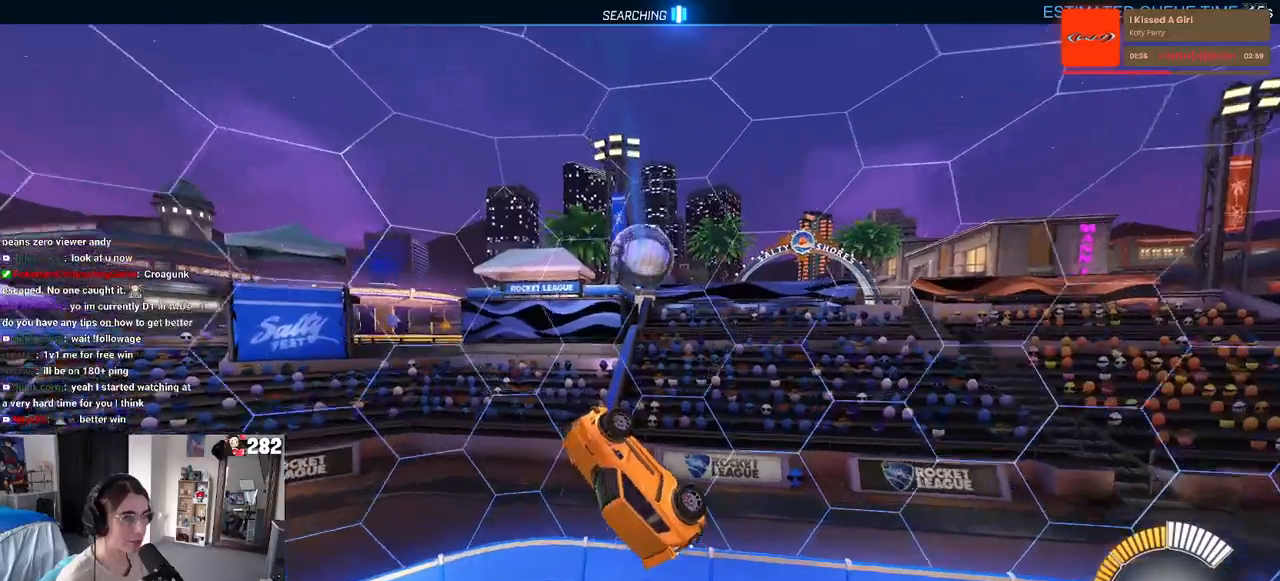
{"buttons": ["R1"], "left_stick": "up-left", "right_stick": "center", "events": [[50, "left_stick", "left"], [217, "left_stick", "up-left"], [300, "R1", "down"]]}
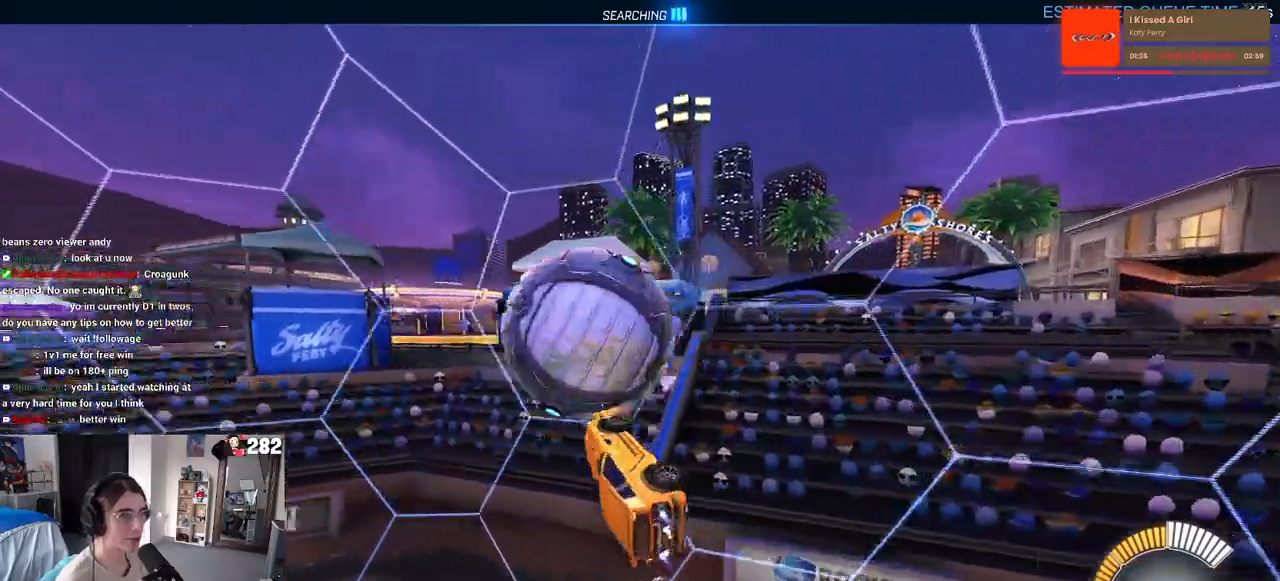
{"buttons": [], "left_stick": "left", "right_stick": "center", "events": [[100, "left_stick", "center"], [283, "R1", "up"], [450, "left_stick", "left"]]}
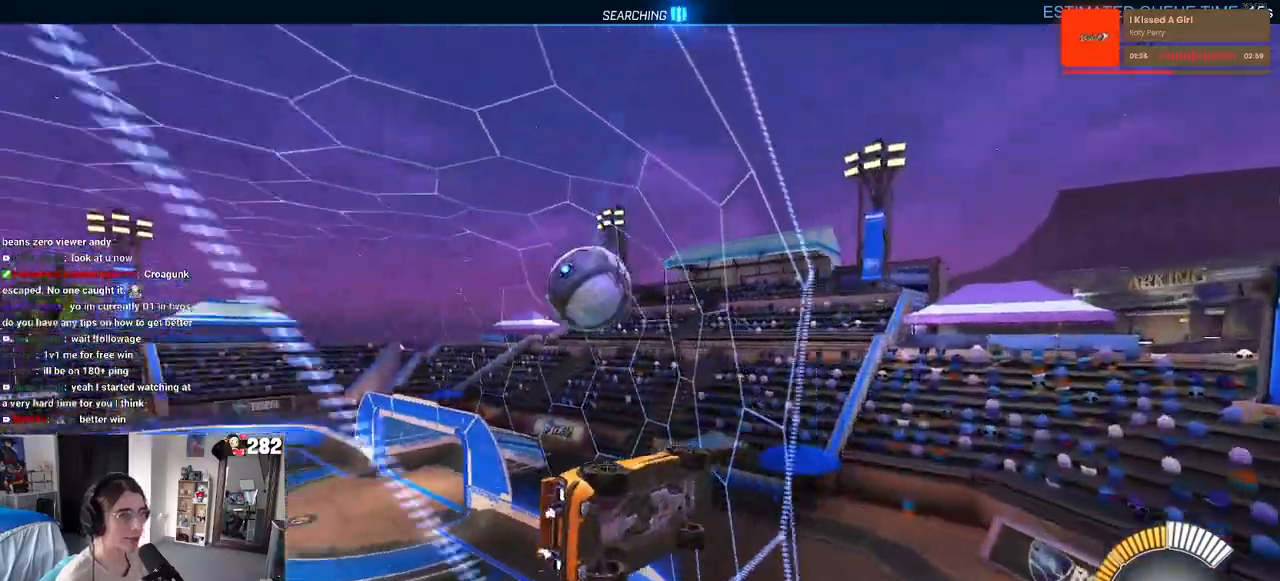
{"buttons": [], "left_stick": "center", "right_stick": "center", "events": [[233, "left_stick", "center"]]}
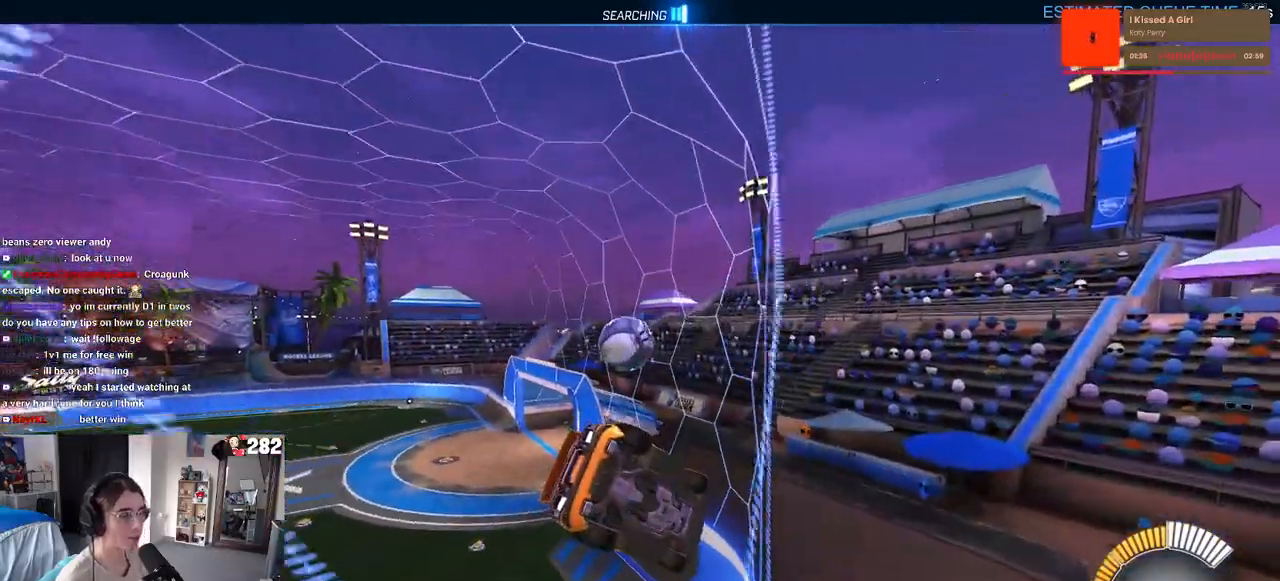
{"buttons": ["L1", "R1"], "left_stick": "down-right", "right_stick": "center", "events": [[67, "CROSS", "down"], [100, "left_stick", "down-right"], [183, "L1", "down"], [250, "CROSS", "up"], [400, "R1", "down"]]}
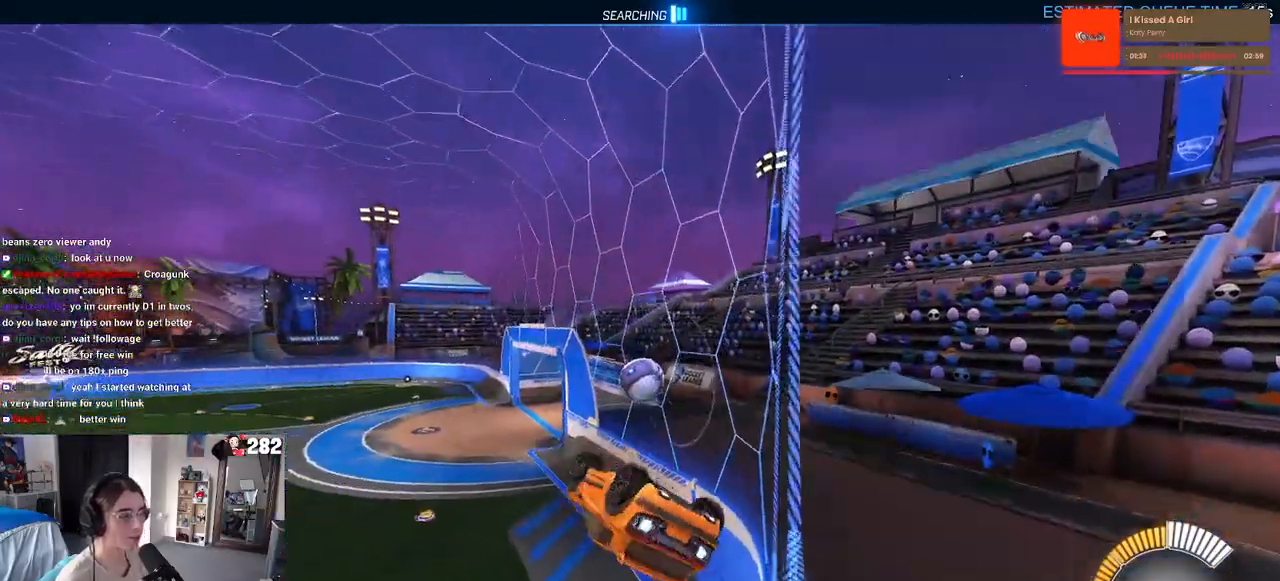
{"buttons": ["CROSS"], "left_stick": "down", "right_stick": "center", "events": [[50, "left_stick", "center"], [200, "left_stick", "up-left"], [233, "CROSS", "down"], [233, "L1", "up"], [350, "left_stick", "down"], [433, "R1", "up"]]}
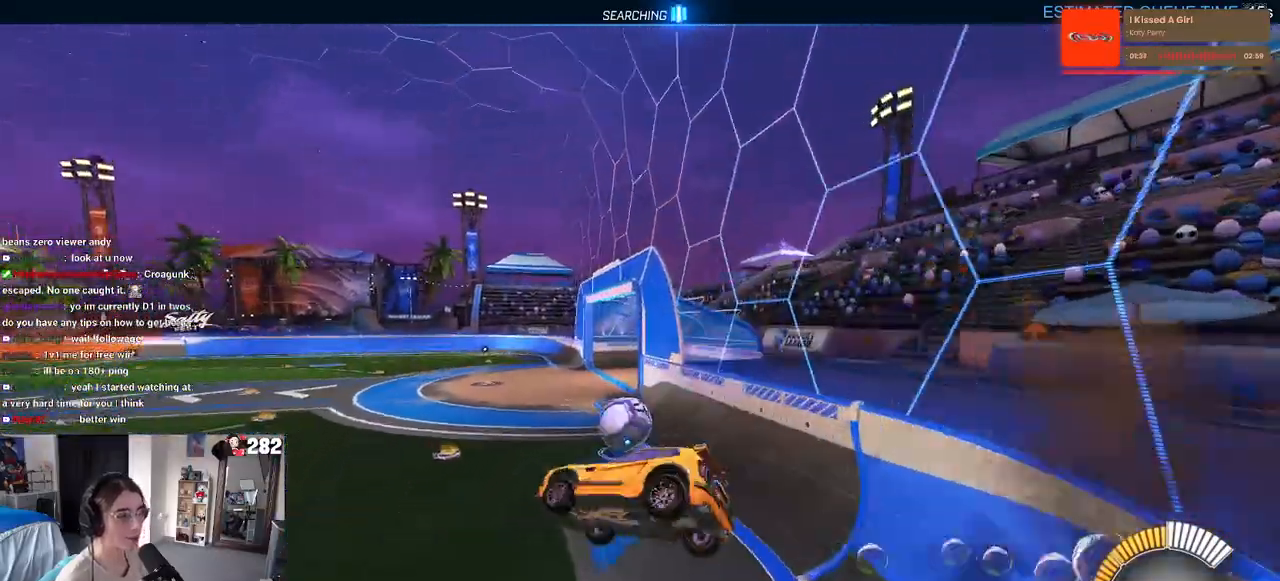
{"buttons": ["SQUARE"], "left_stick": "down-right", "right_stick": "center", "events": [[67, "left_stick", "center"], [250, "left_stick", "right"], [300, "left_stick", "down-right"], [483, "CROSS", "up"], [483, "SQUARE", "down"]]}
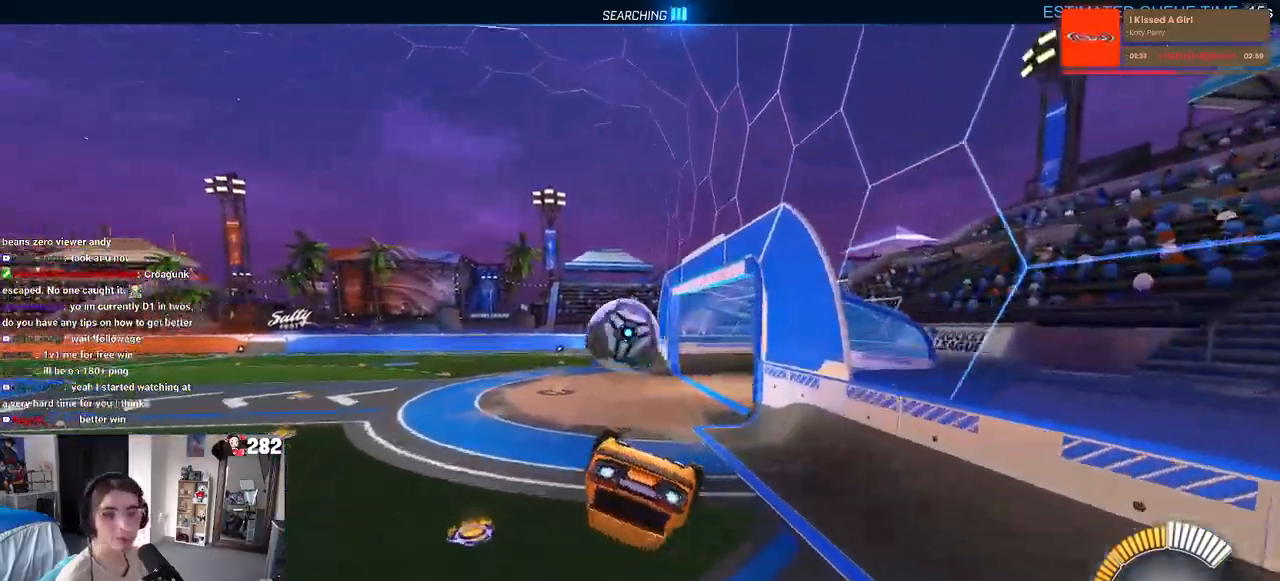
{"buttons": [], "left_stick": "center", "right_stick": "center", "events": [[417, "SQUARE", "up"], [417, "left_stick", "center"]]}
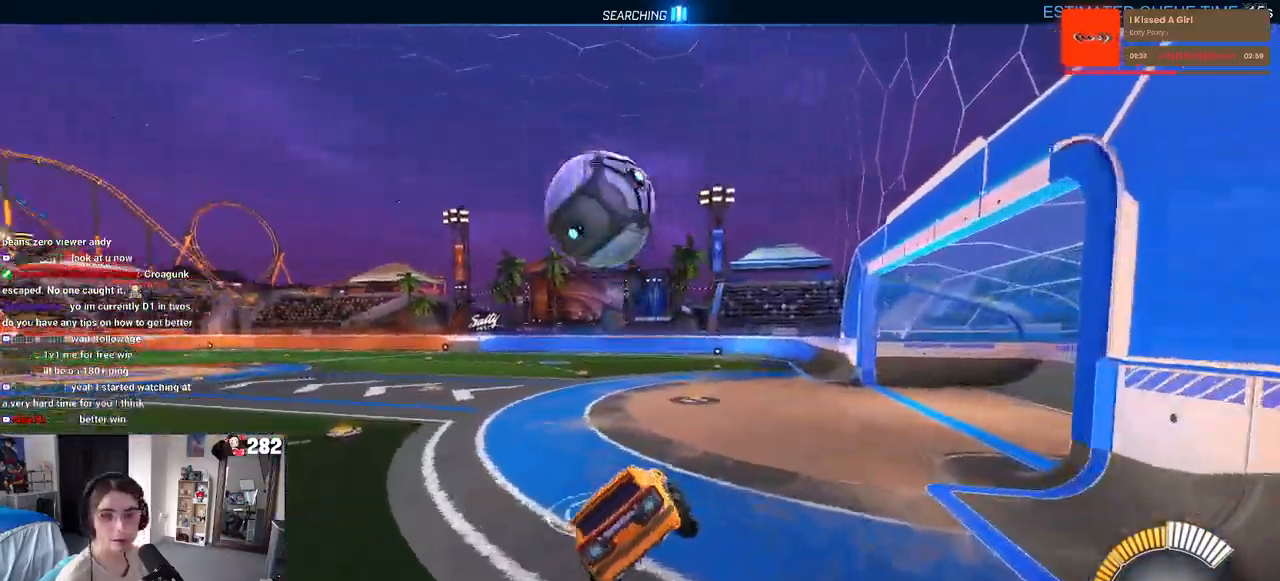
{"buttons": [], "left_stick": "left", "right_stick": "center", "events": [[150, "left_stick", "left"], [250, "L2", "down"], [350, "L2", "up"]]}